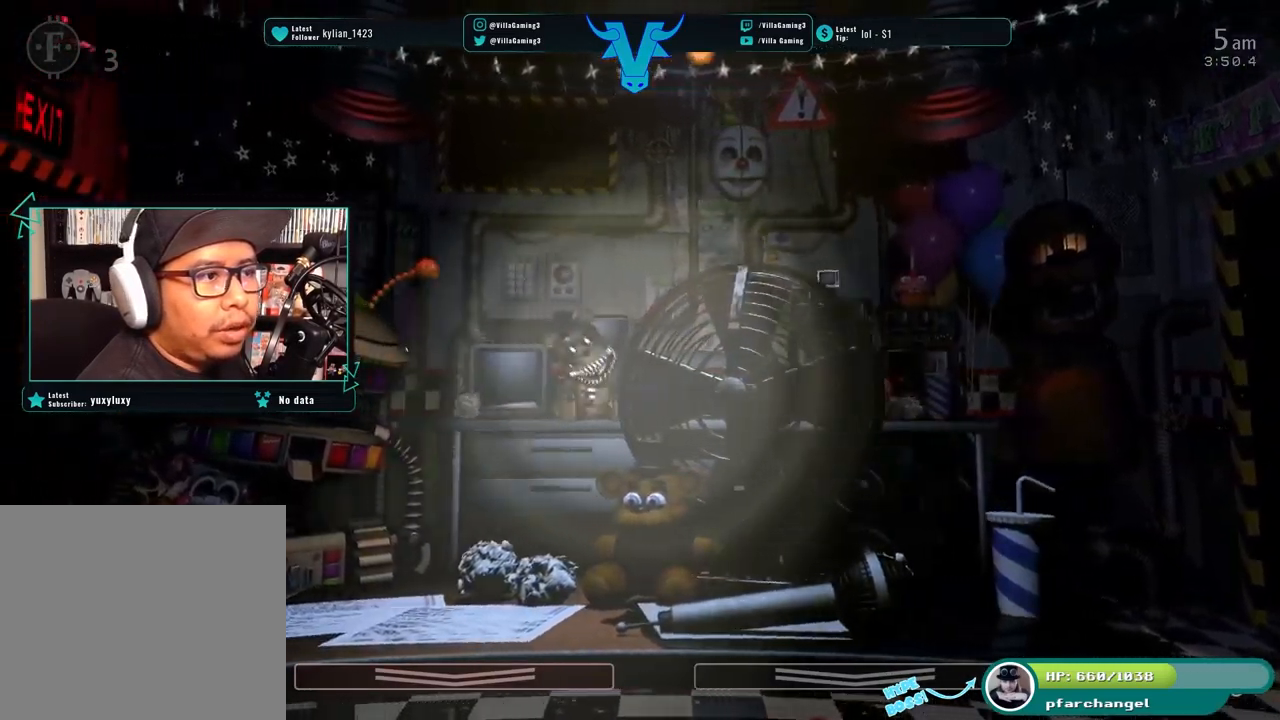
Gameplay with keyboard; each line is a JSON object with the keys held at the frame after it. "events" lists presses ("down") and releases ("up") of "1", "2", "3", "4", "5", "6", "a", "c", "d", "f", "l", "o", "return", "s", "space", "w", "x" and "z" between this image and that frame as [ms after this image, input, new state], when the widget could be followed in between. No other keys are recorded. Mouse input is not recorded.
{"keys": ["z"], "events": []}
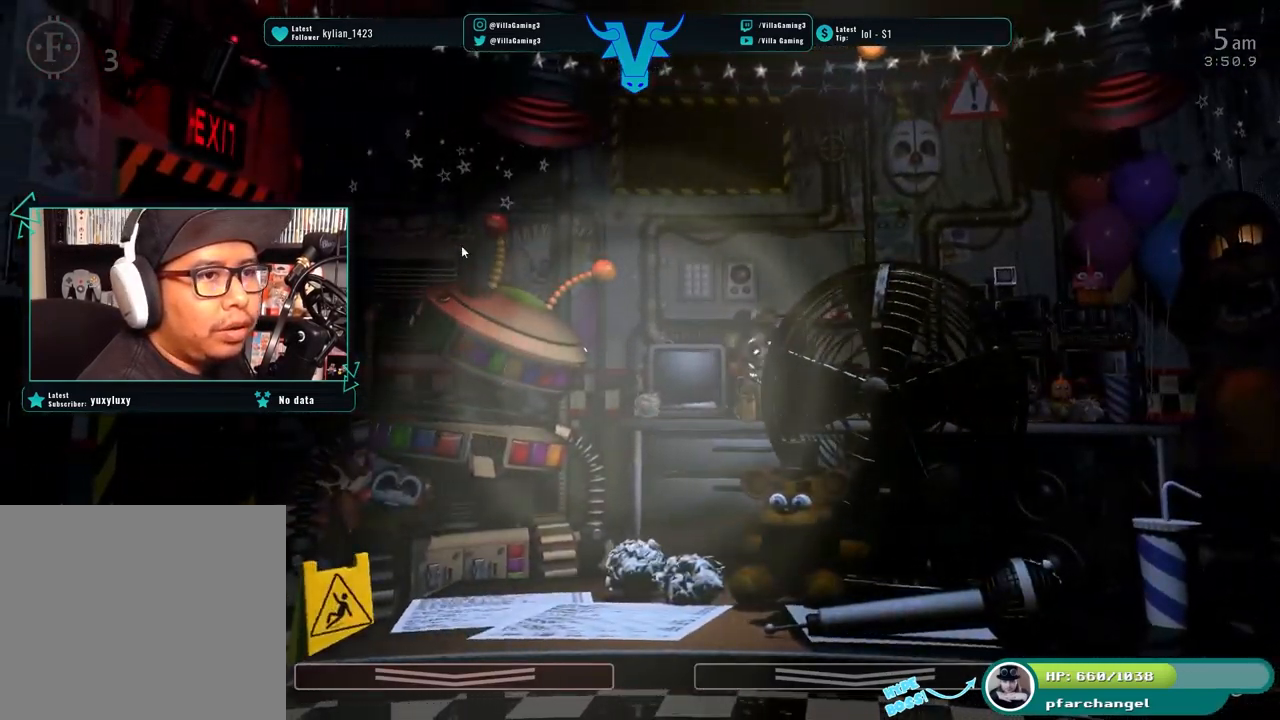
{"keys": ["z"], "events": []}
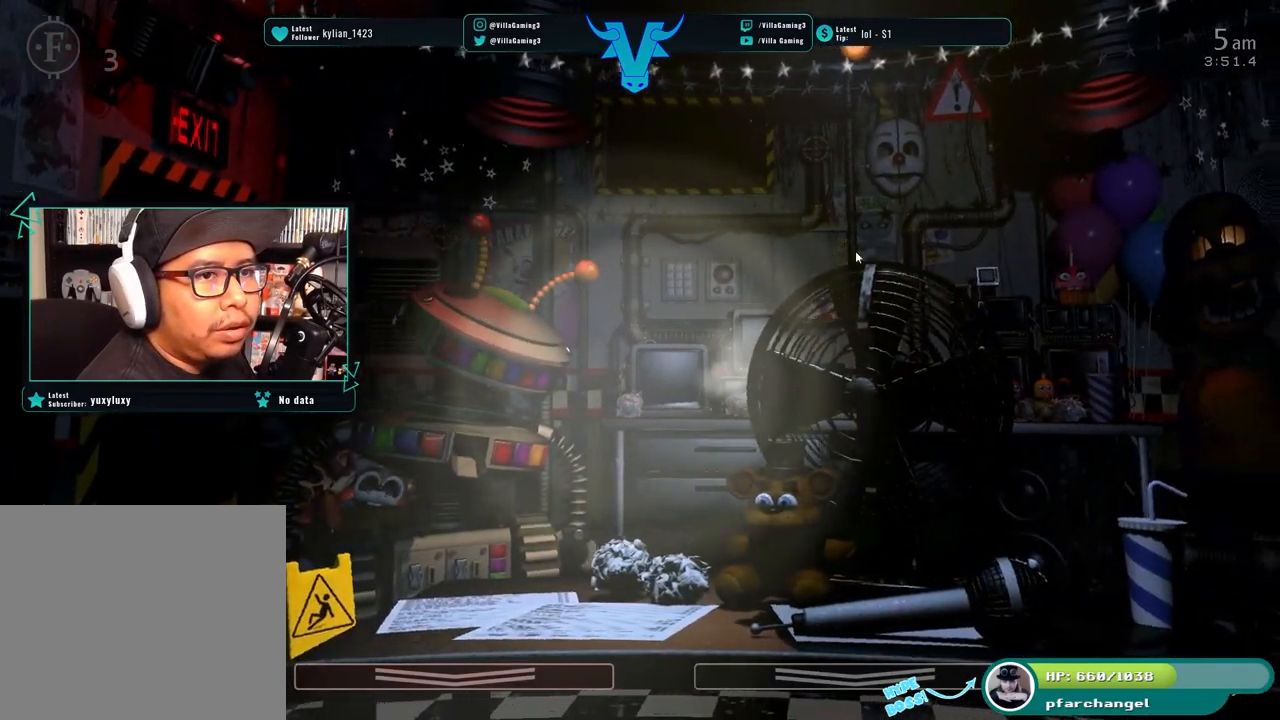
{"keys": [], "events": [[300, "z", "up"]]}
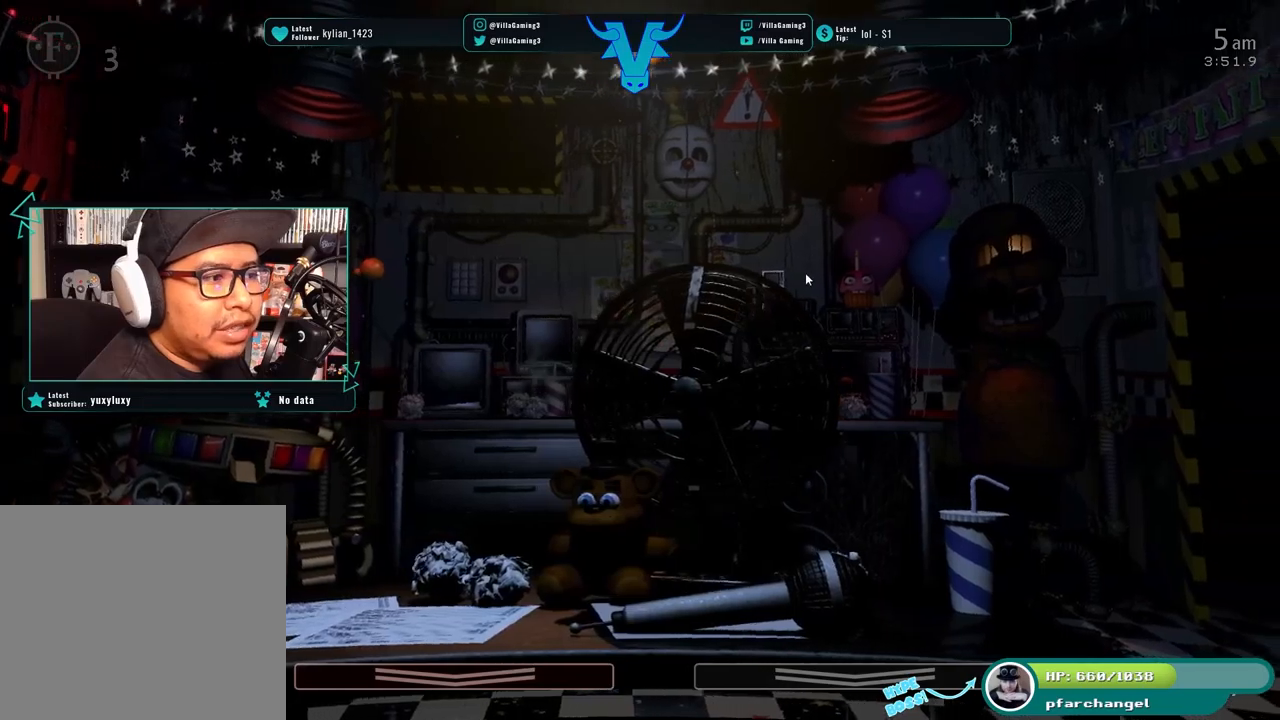
{"keys": [], "events": []}
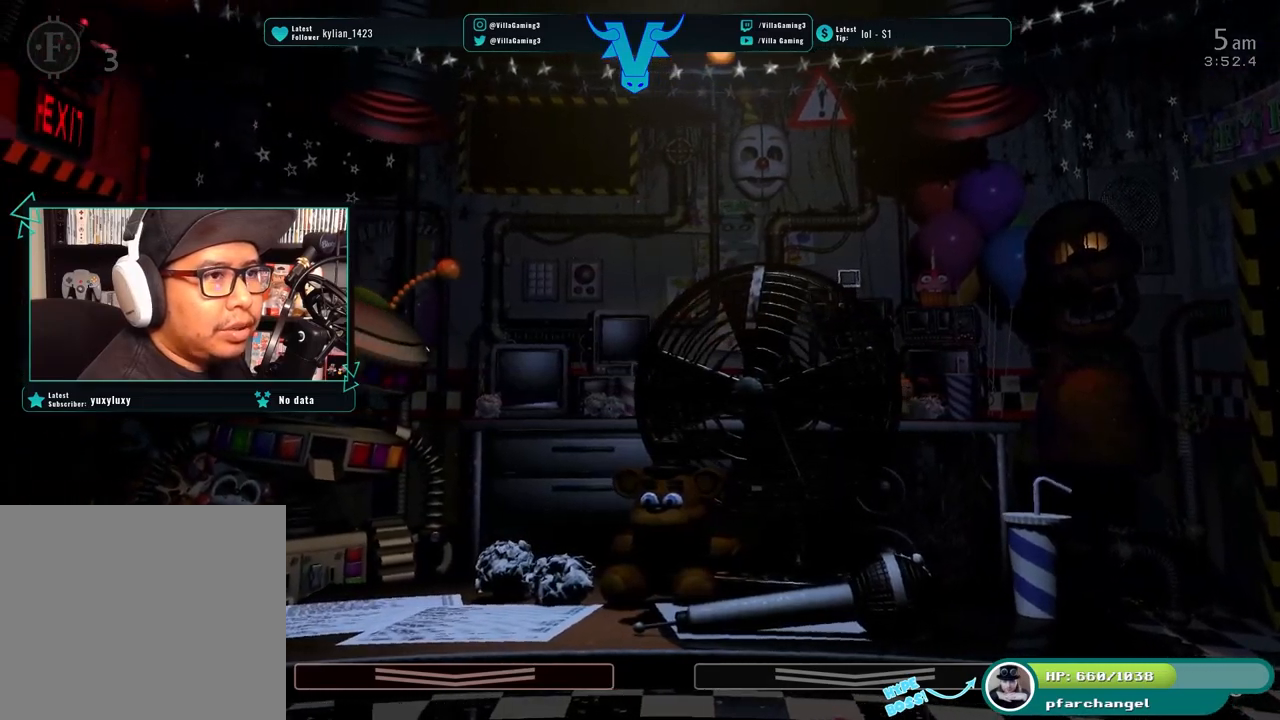
{"keys": [], "events": [[250, "s", "down"], [350, "s", "up"]]}
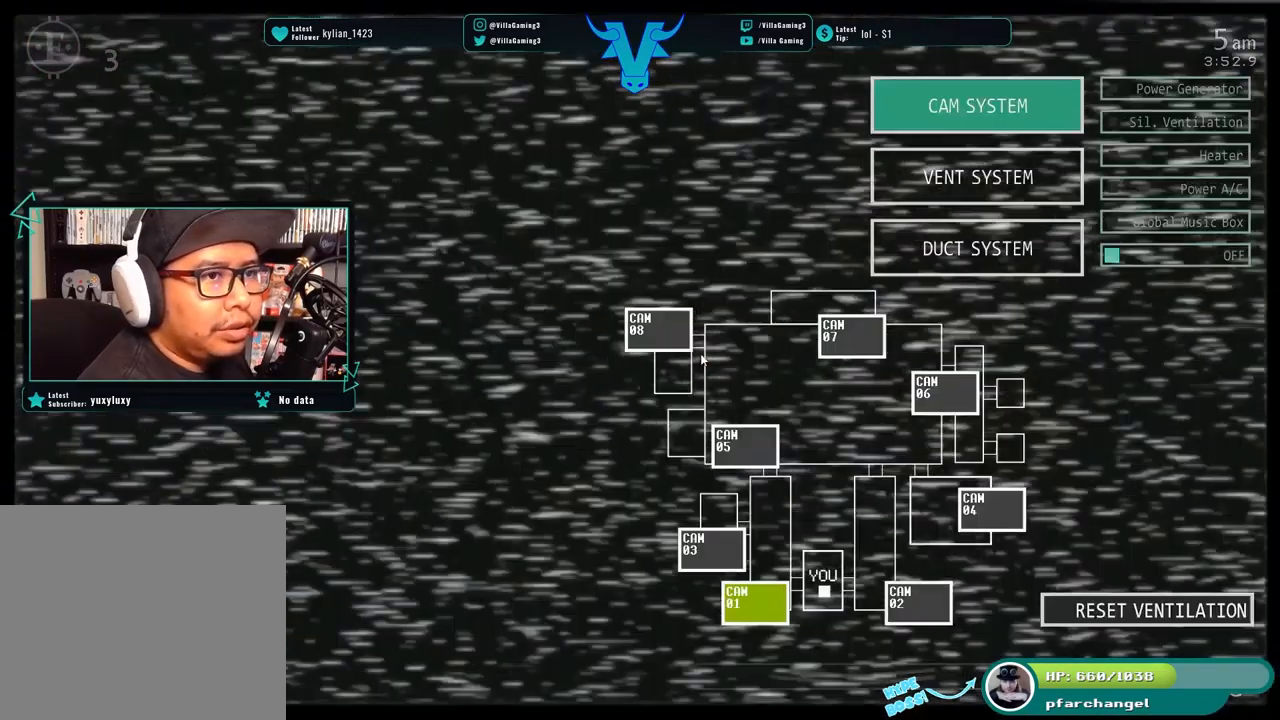
{"keys": [], "events": []}
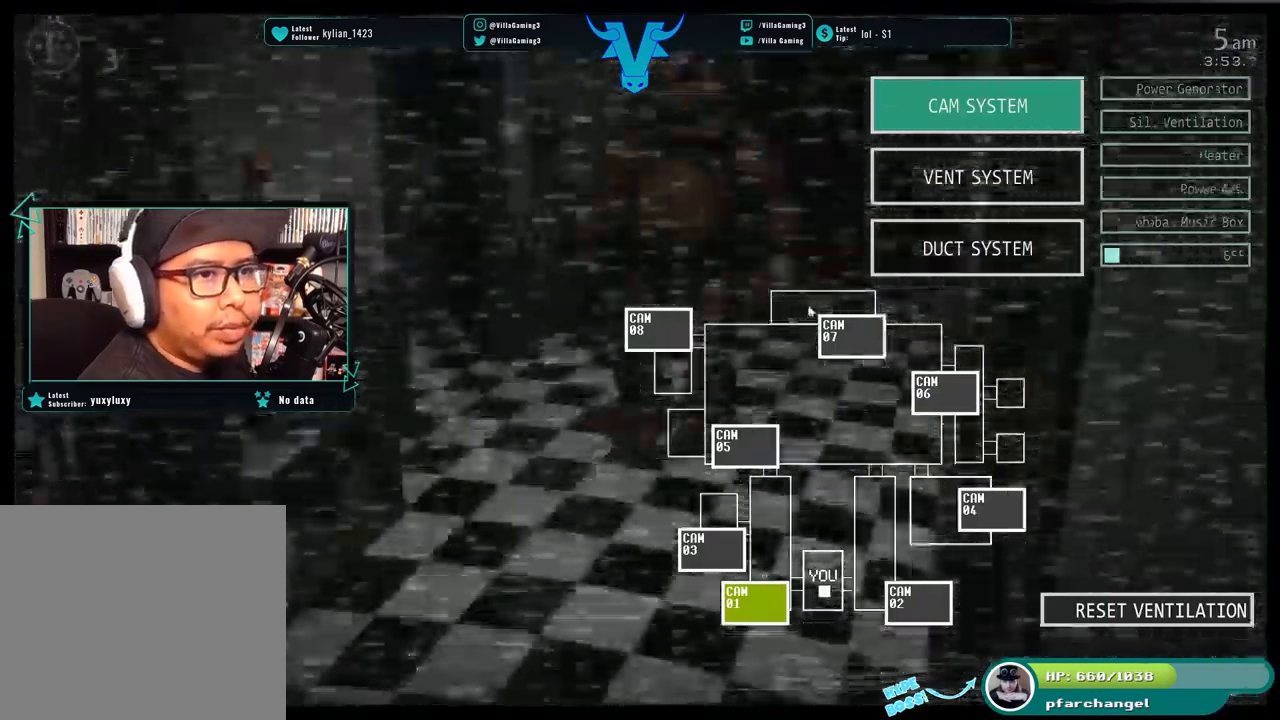
{"keys": [], "events": []}
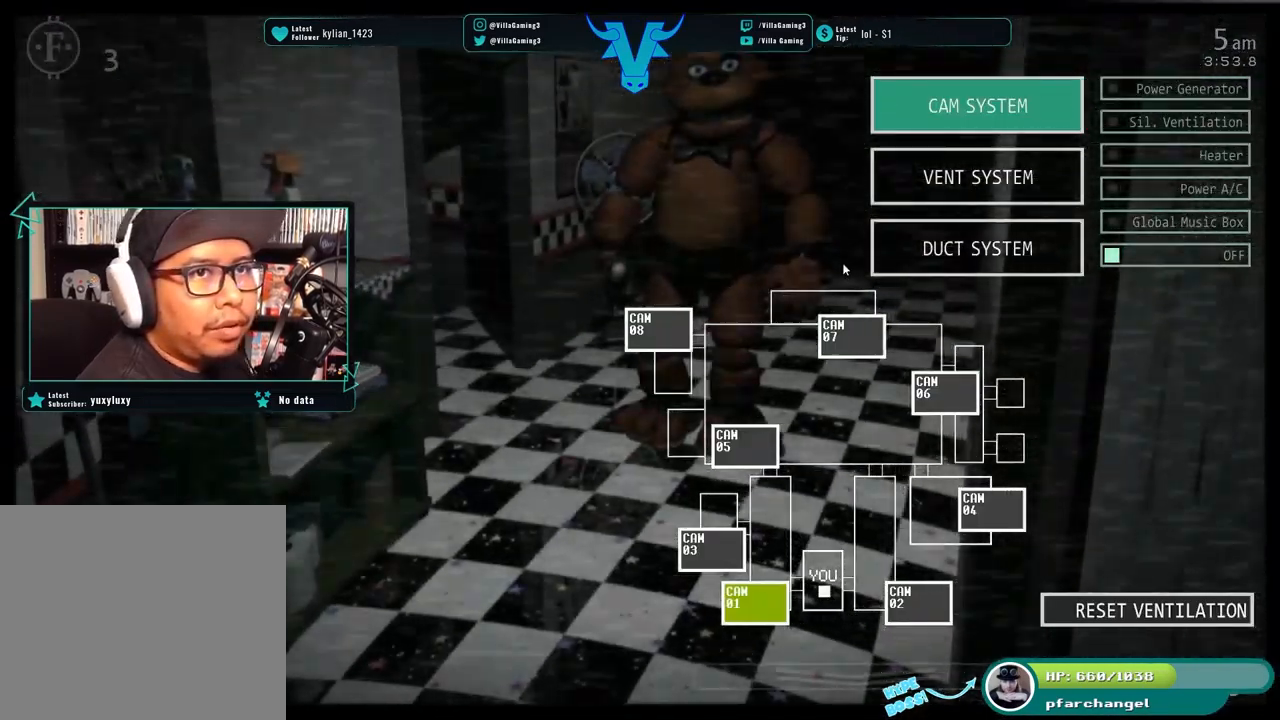
{"keys": ["s"], "events": [[450, "s", "down"]]}
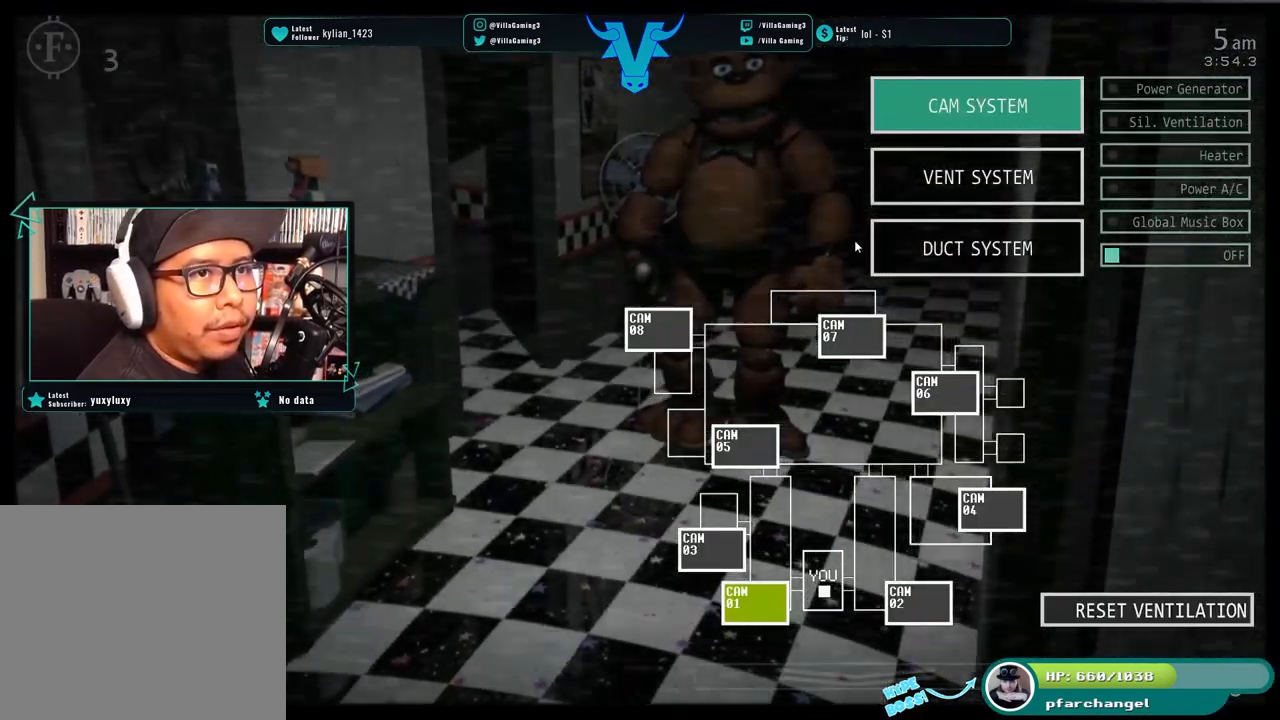
{"keys": [], "events": [[100, "s", "up"]]}
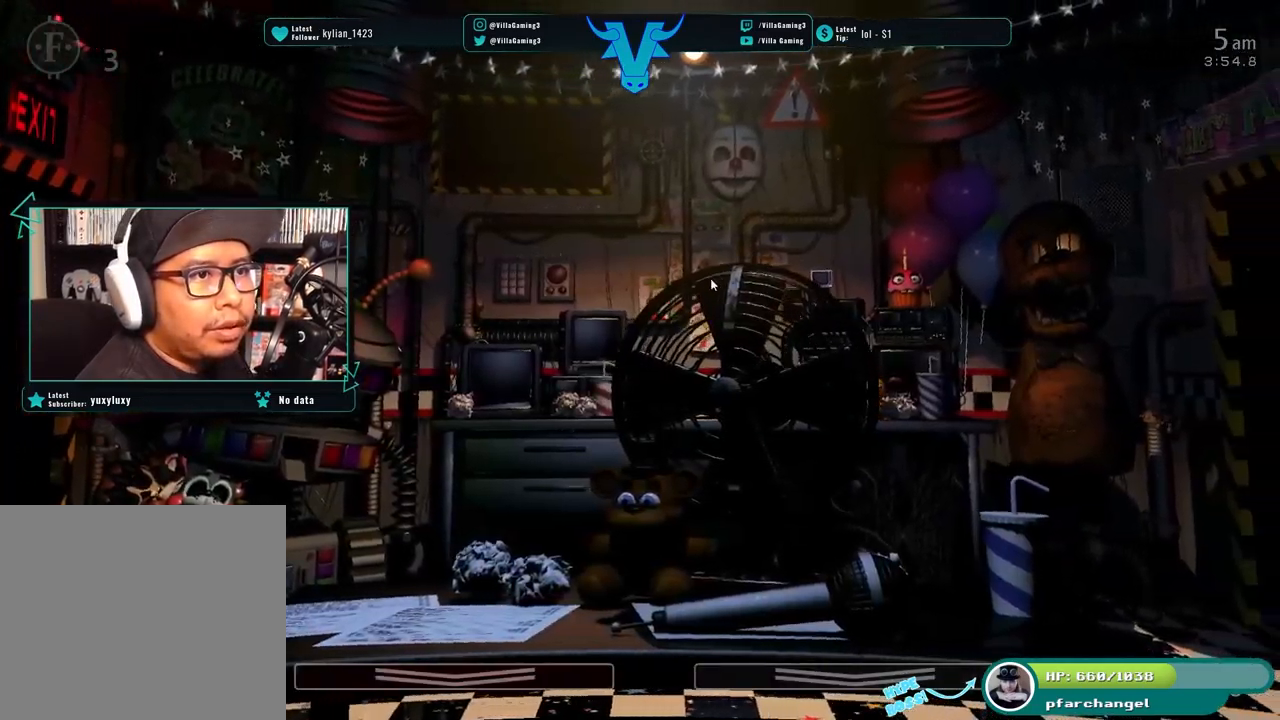
{"keys": [], "events": []}
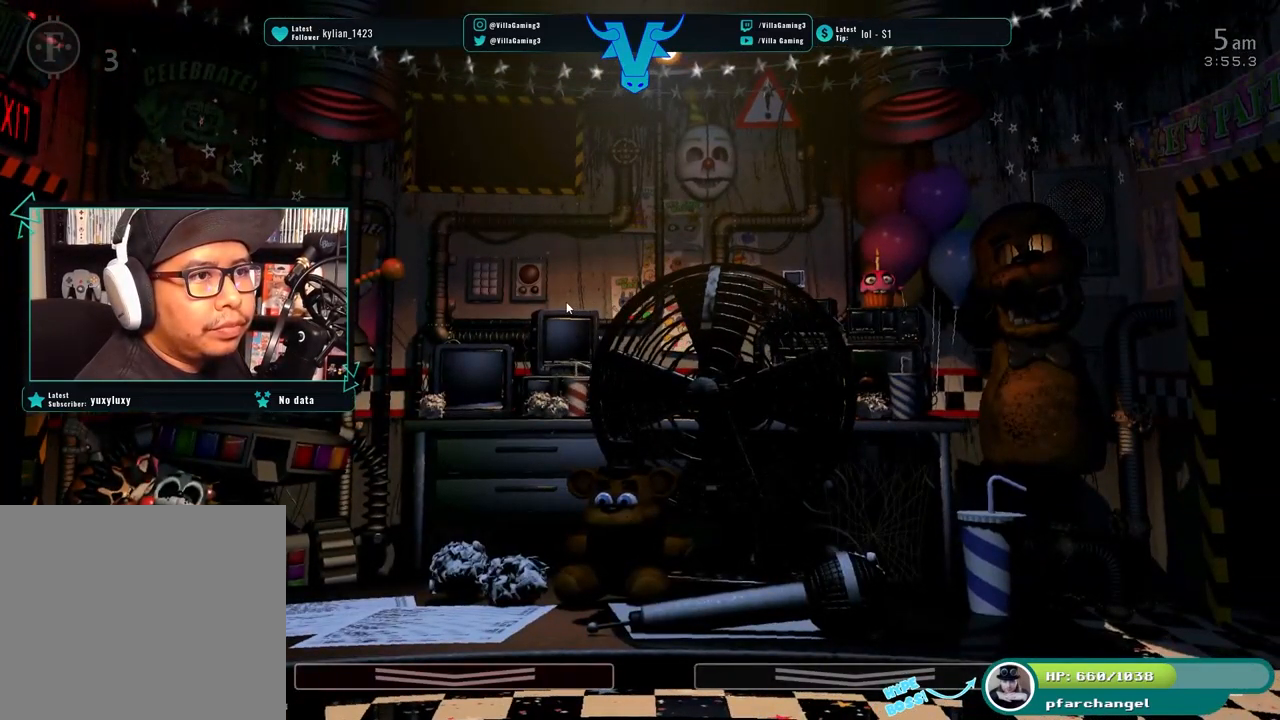
{"keys": [], "events": []}
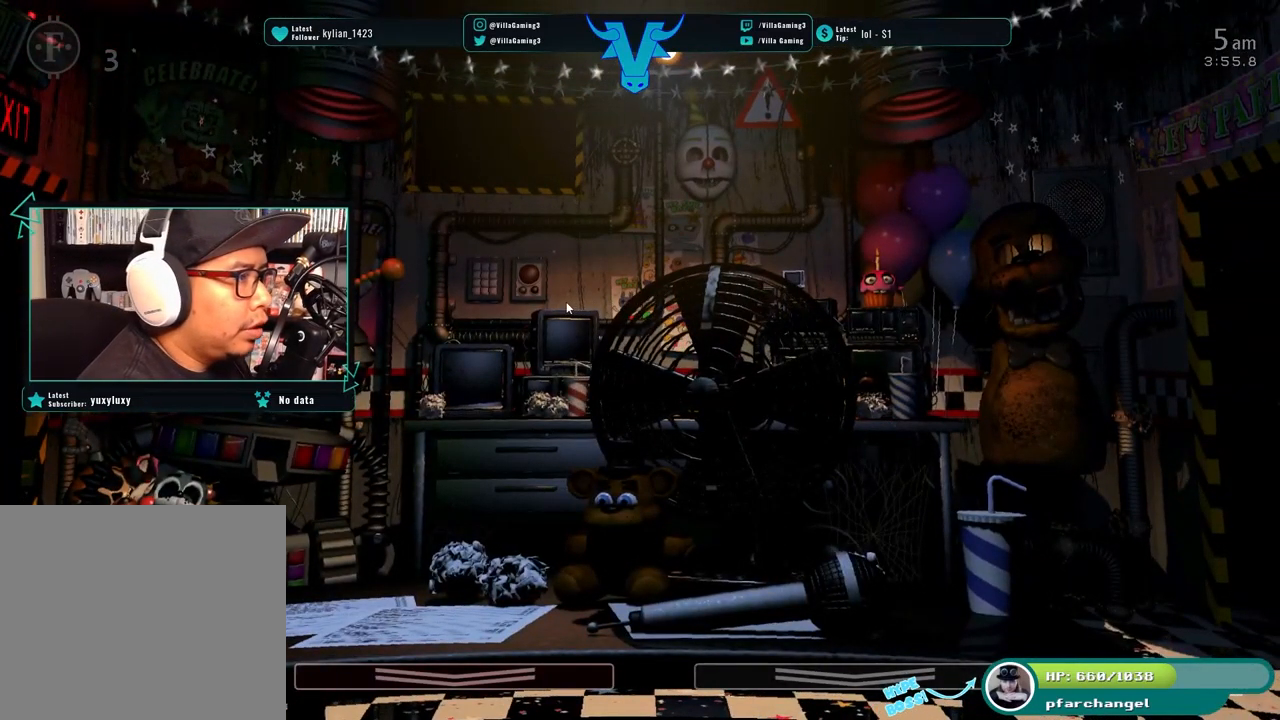
{"keys": [], "events": []}
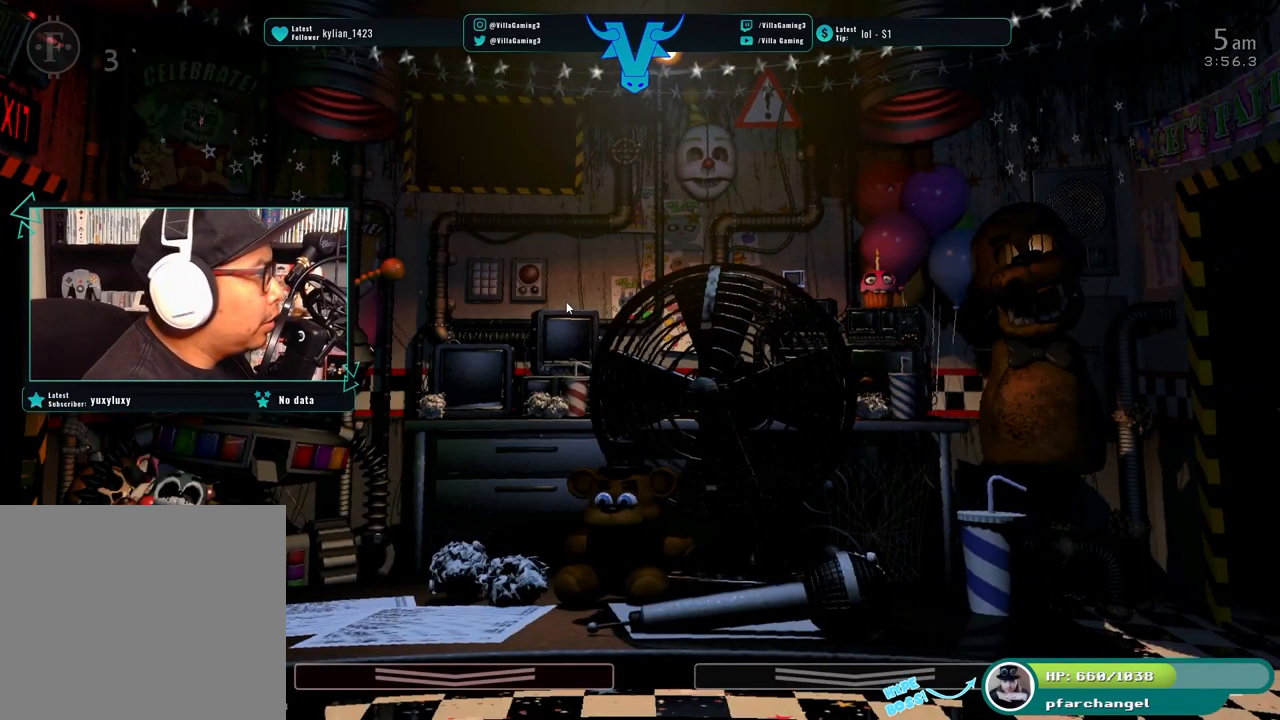
{"keys": [], "events": []}
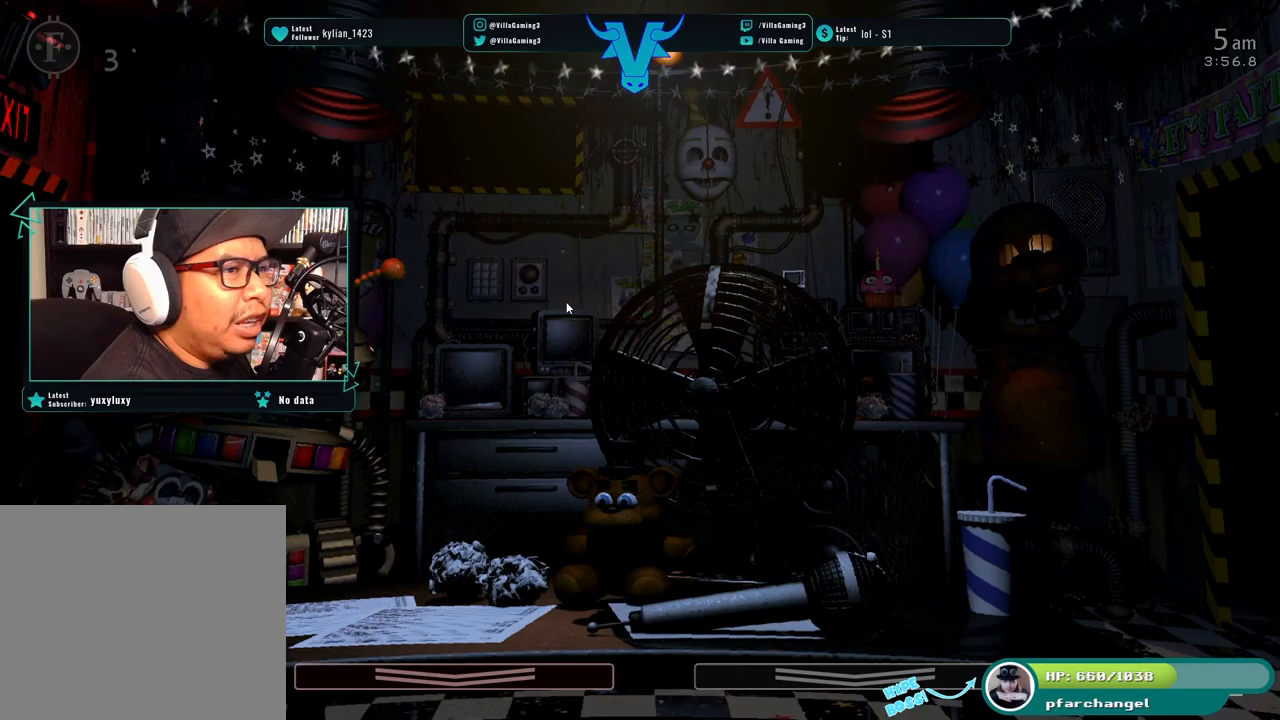
{"keys": [], "events": []}
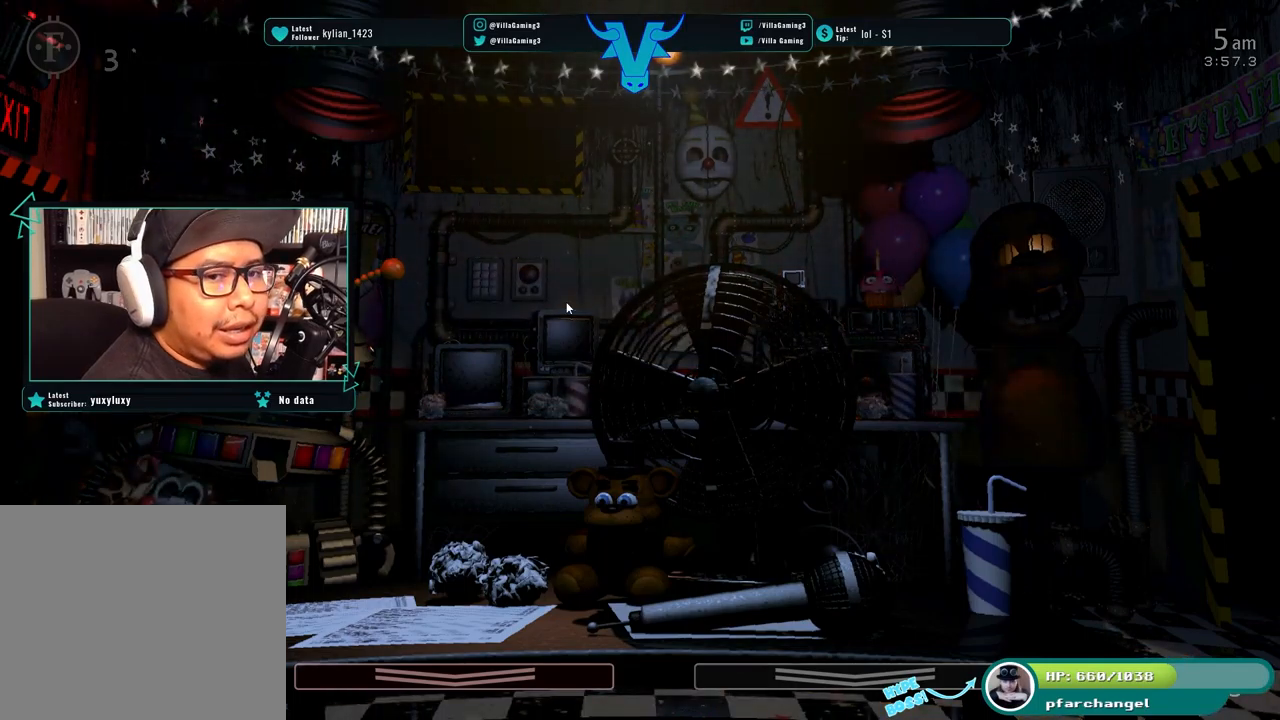
{"keys": [], "events": []}
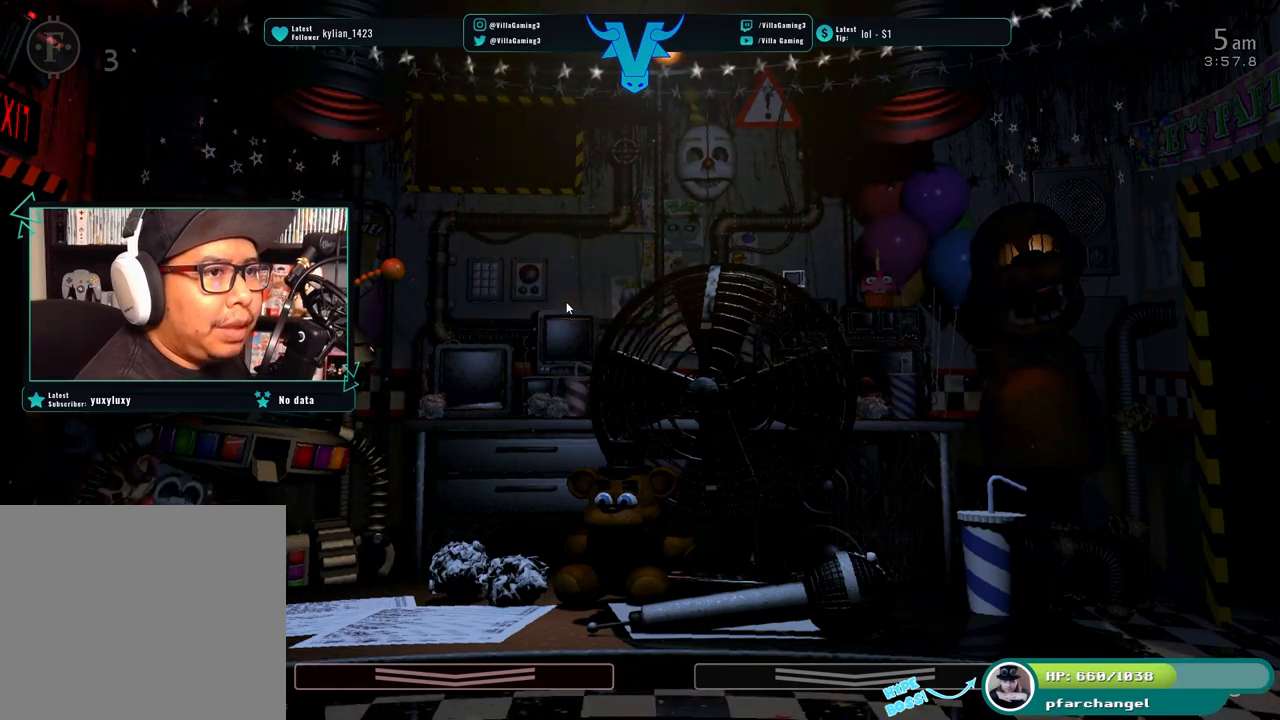
{"keys": ["z"], "events": [[367, "z", "down"]]}
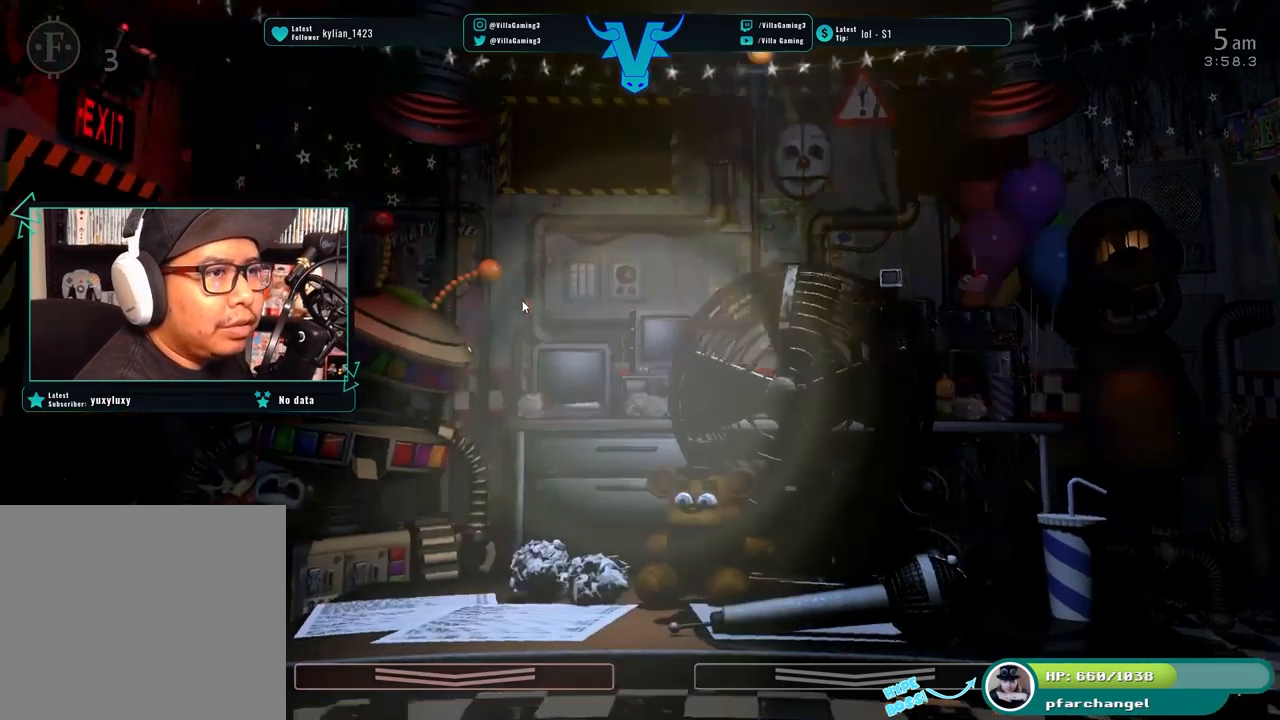
{"keys": [], "events": [[267, "z", "up"]]}
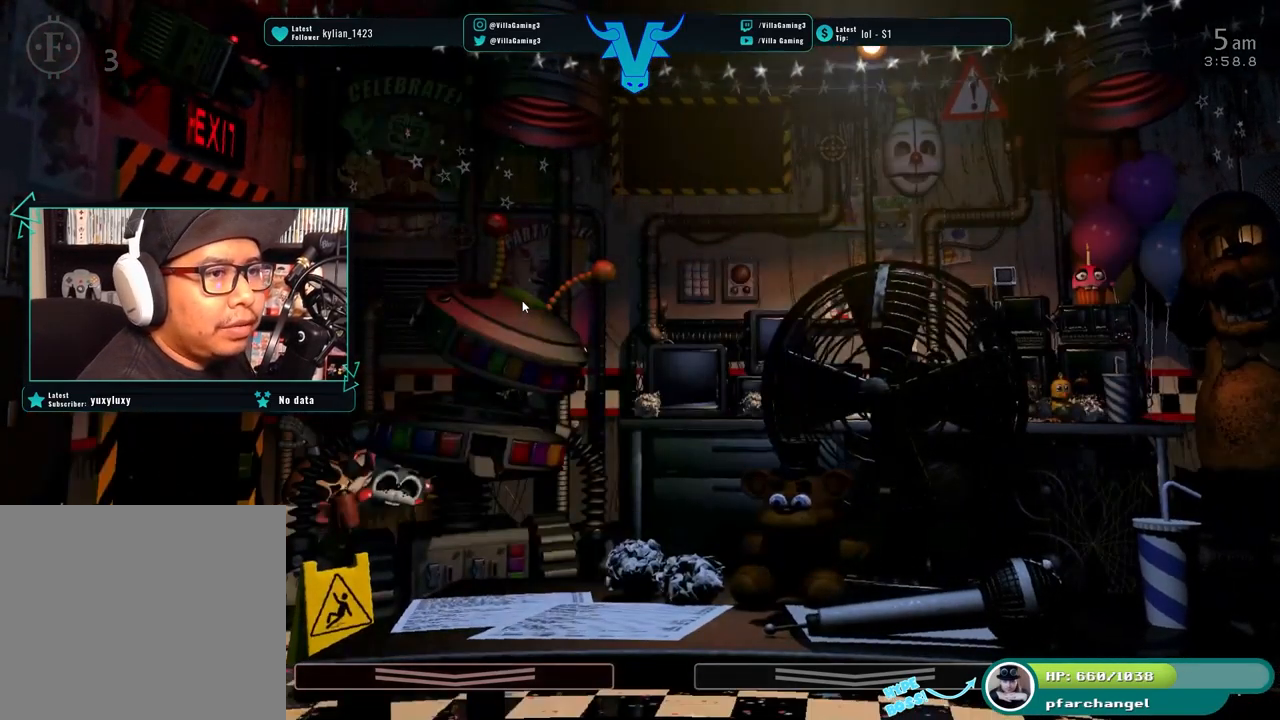
{"keys": [], "events": [[67, "z", "down"], [200, "z", "up"]]}
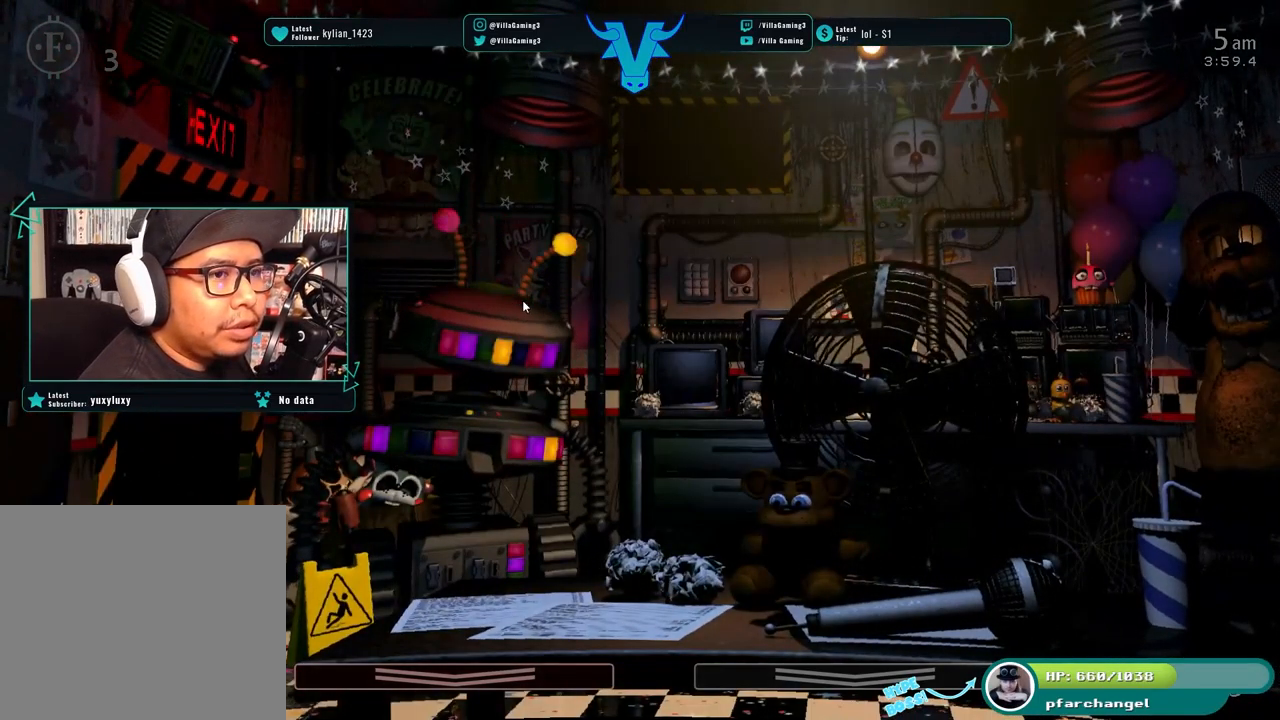
{"keys": [], "events": [[50, "s", "down"], [133, "s", "up"]]}